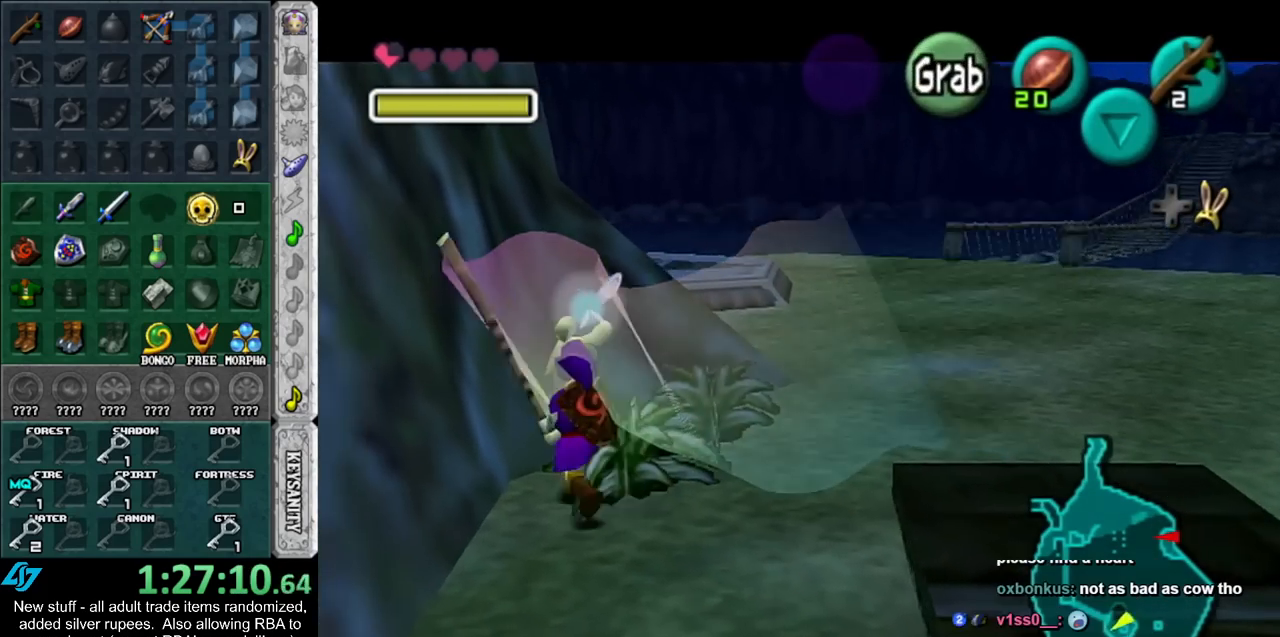
Gameplay with a controller (Nintendo layout); each line is a JSON object with the inputs held at the frame after it. "events" lists button and stick changes between this image and that frame as [ms after this image, input, new state], when the widget could be followed in between. Not read: L3 R3.
{"buttons": [], "left_stick": "right", "right_stick": "center", "events": [[400, "left_stick", "right"]]}
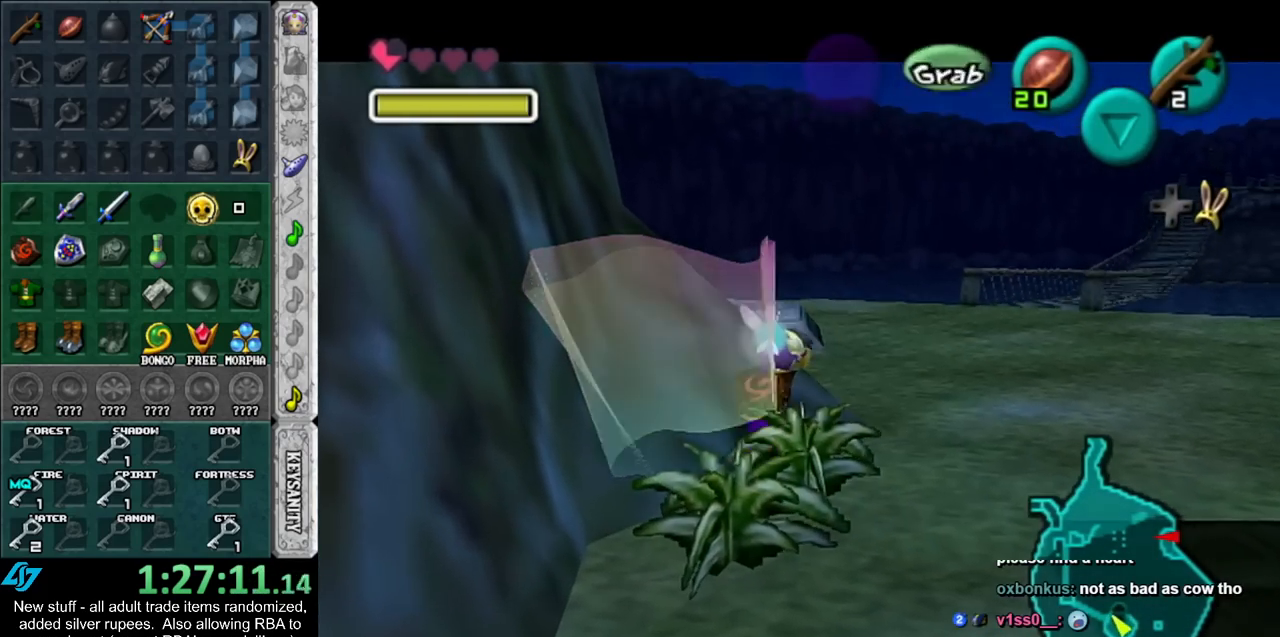
{"buttons": [], "left_stick": "center", "right_stick": "center", "events": [[83, "left_stick", "up-right"], [167, "X", "down"], [267, "left_stick", "center"], [333, "X", "up"]]}
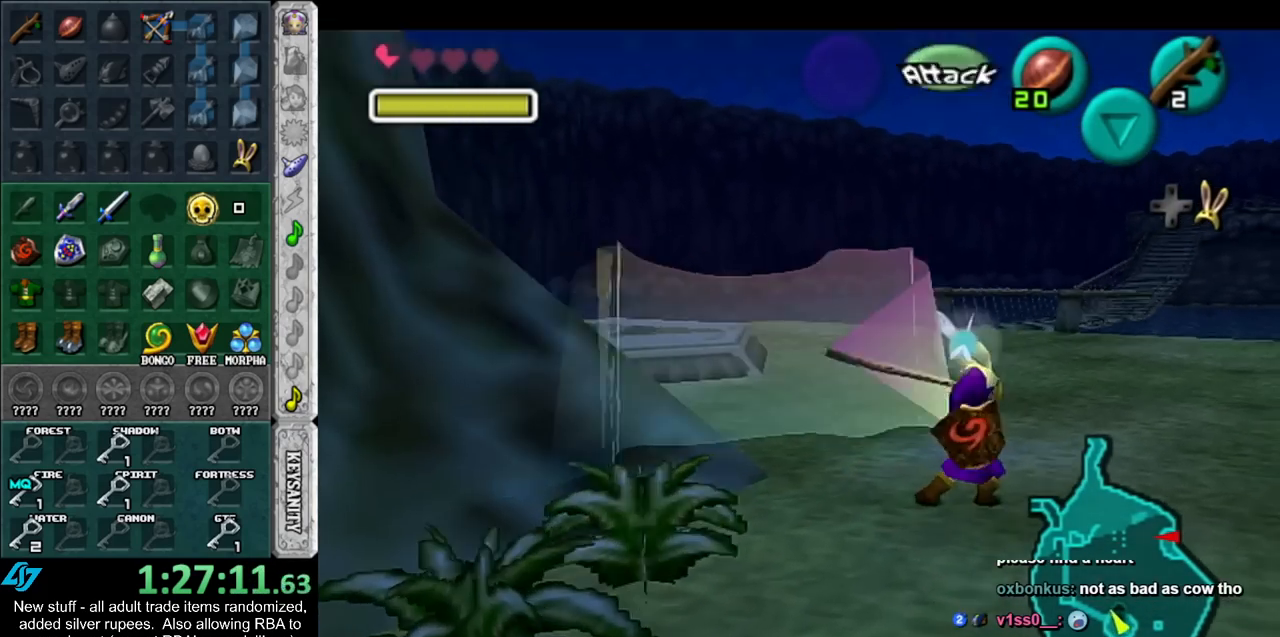
{"buttons": ["L1"], "left_stick": "center", "right_stick": "center", "events": [[83, "left_stick", "up"], [200, "left_stick", "center"], [333, "left_stick", "down"], [450, "L1", "down"], [450, "left_stick", "center"]]}
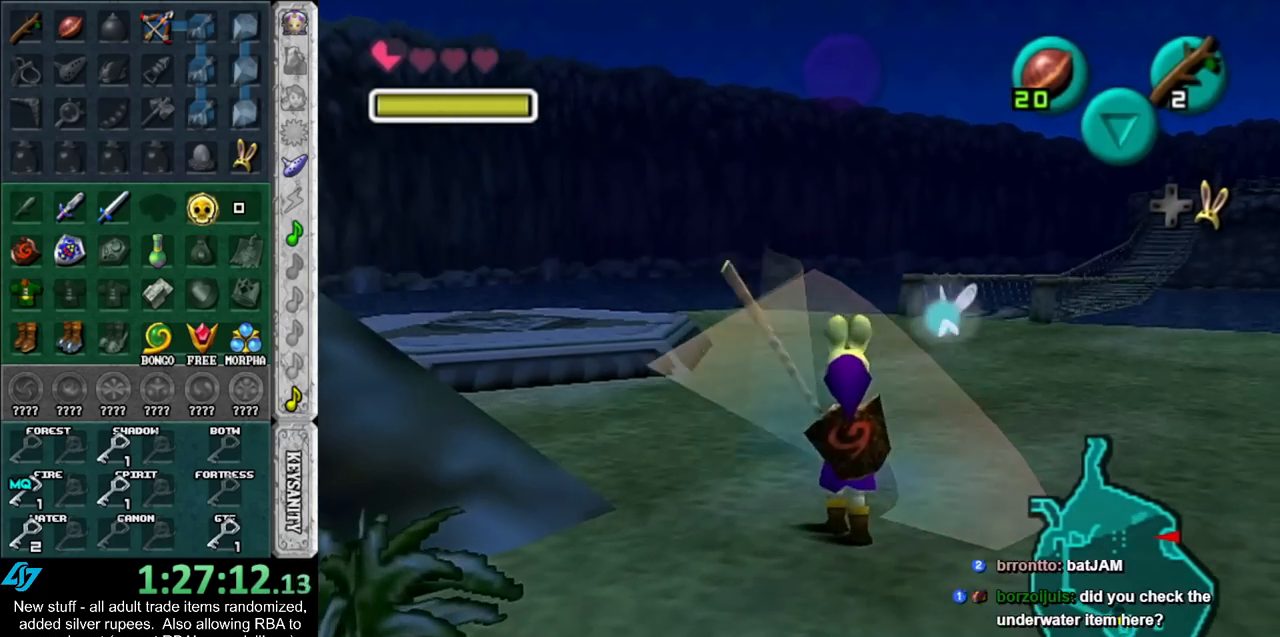
{"buttons": ["L1"], "left_stick": "center", "right_stick": "center", "events": [[167, "L1", "up"], [333, "left_stick", "down"], [450, "L1", "down"], [450, "left_stick", "center"]]}
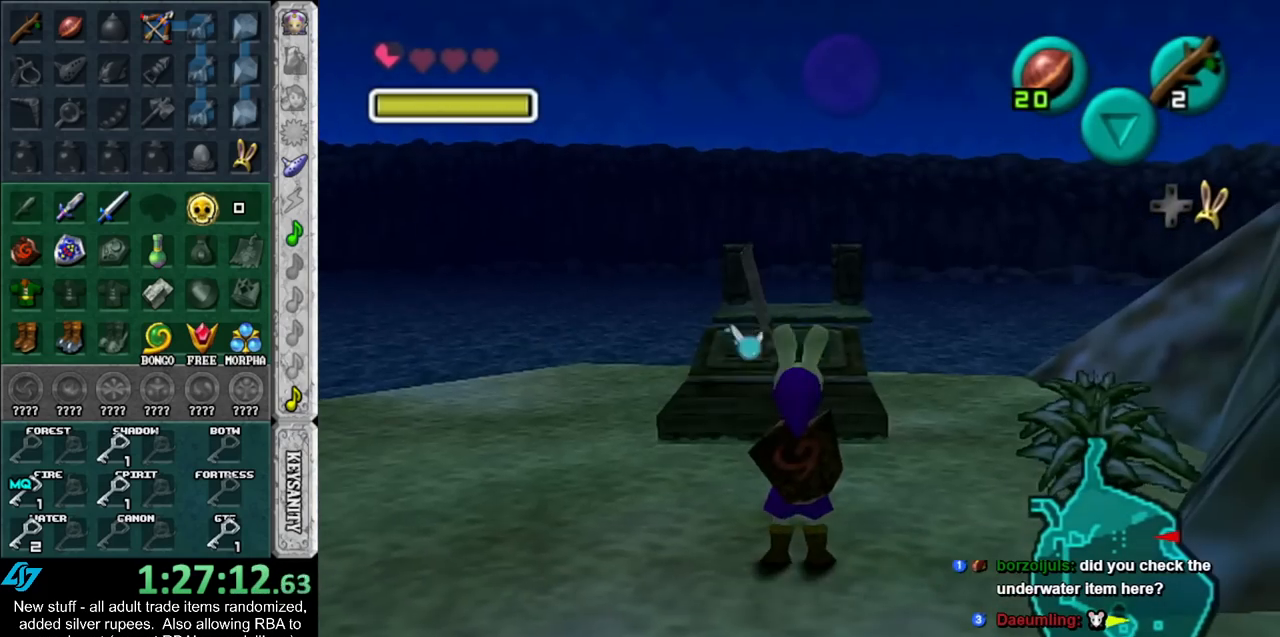
{"buttons": [], "left_stick": "center", "right_stick": "center", "events": [[83, "A", "down"], [200, "A", "up"], [300, "L1", "up"]]}
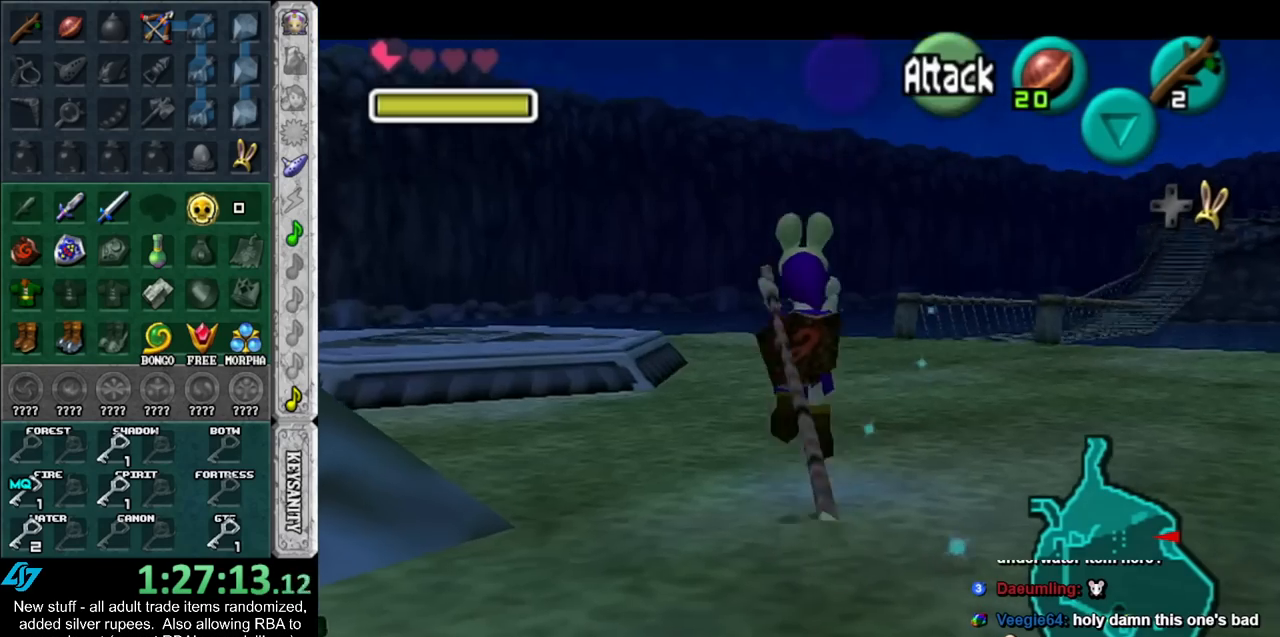
{"buttons": [], "left_stick": "down", "right_stick": "center", "events": [[83, "left_stick", "down"]]}
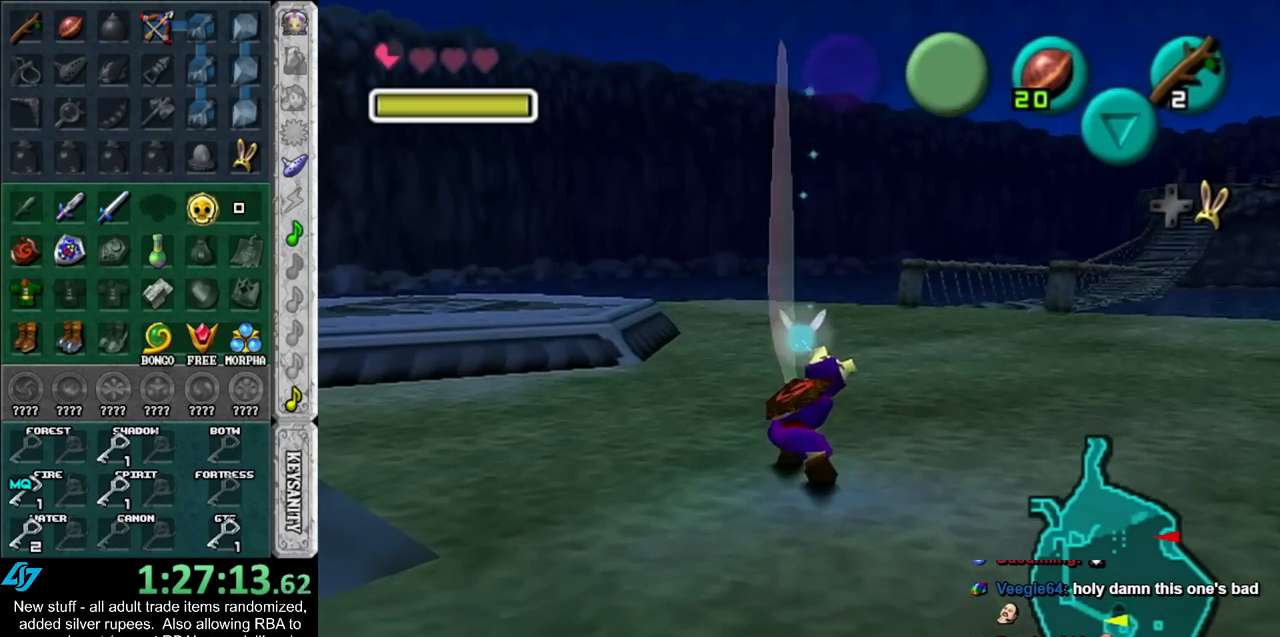
{"buttons": [], "left_stick": "up", "right_stick": "center", "events": [[200, "L1", "down"], [200, "left_stick", "center"], [400, "L1", "up"], [400, "left_stick", "up"]]}
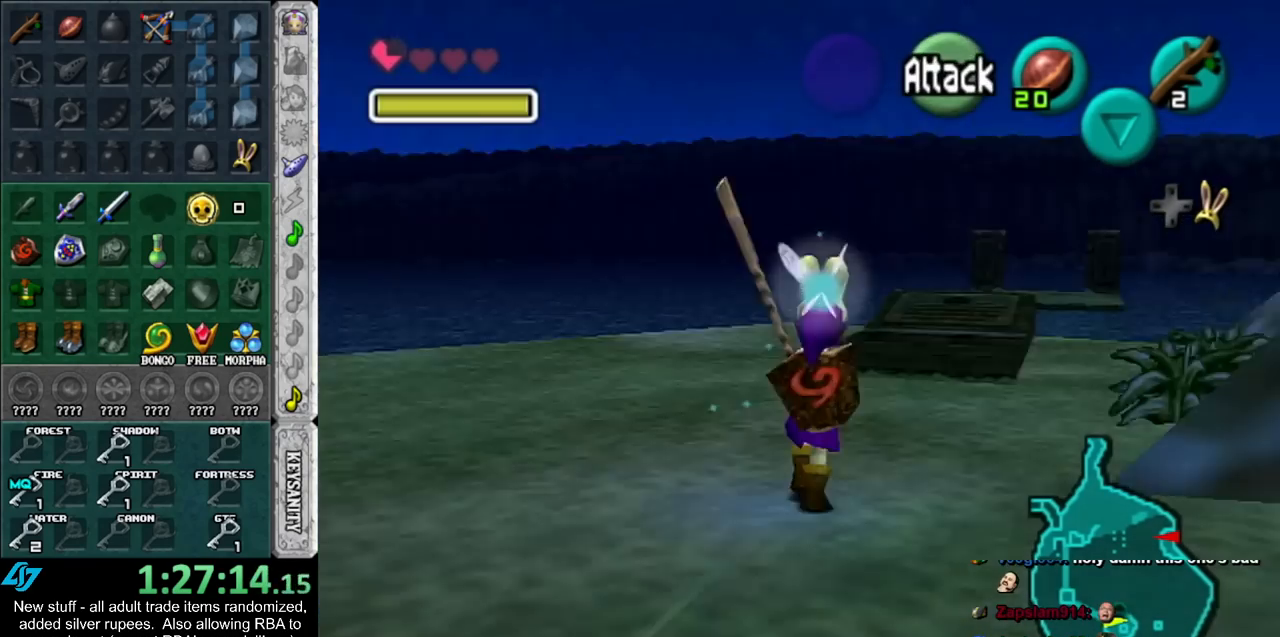
{"buttons": [], "left_stick": "up", "right_stick": "center", "events": []}
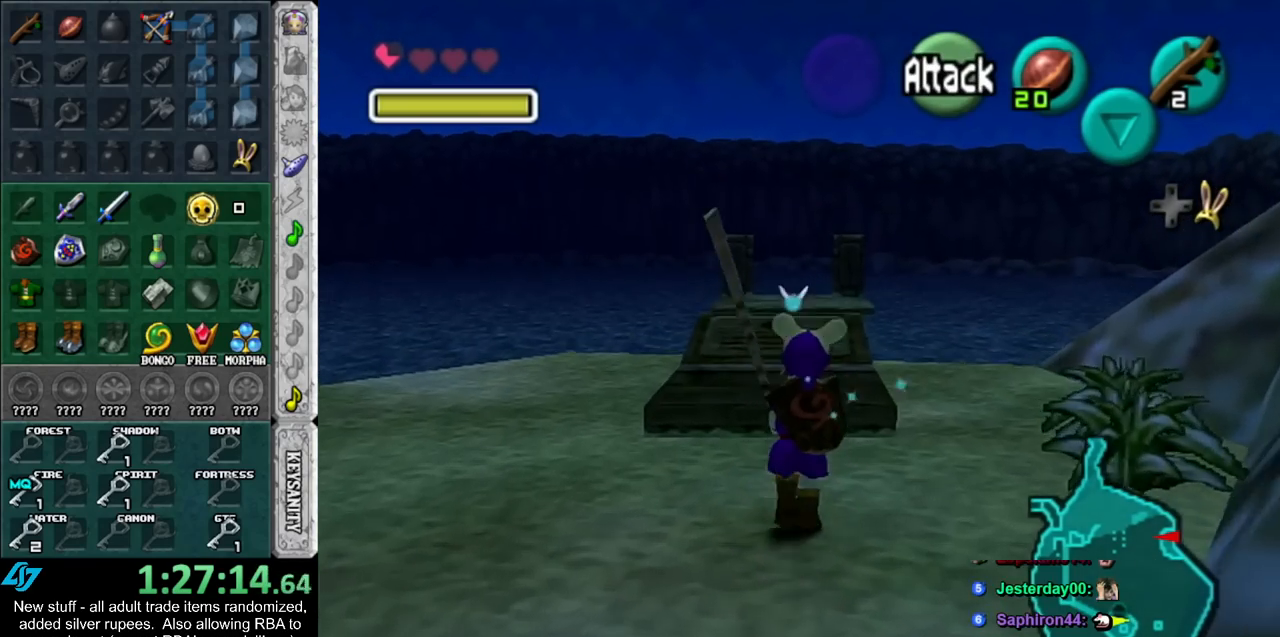
{"buttons": ["X", "R1"], "left_stick": "center", "right_stick": "center", "events": [[333, "R1", "down"], [367, "left_stick", "center"], [483, "X", "down"]]}
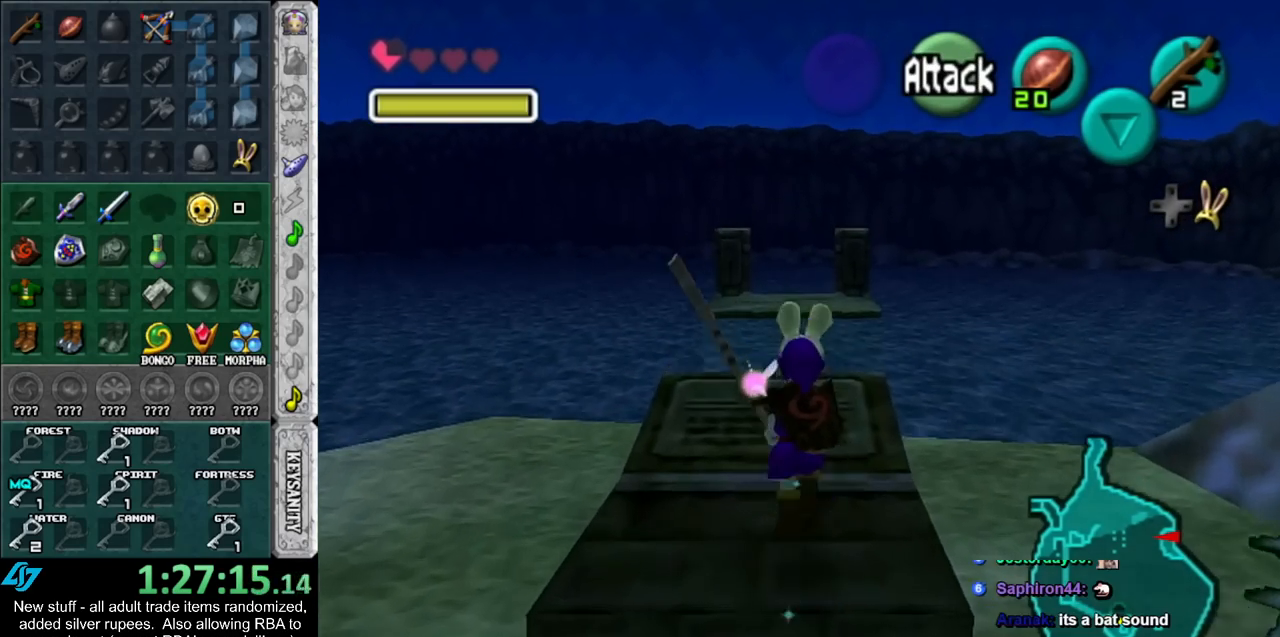
{"buttons": ["R1"], "left_stick": "center", "right_stick": "center", "events": [[83, "X", "up"], [167, "A", "down"], [233, "A", "up"]]}
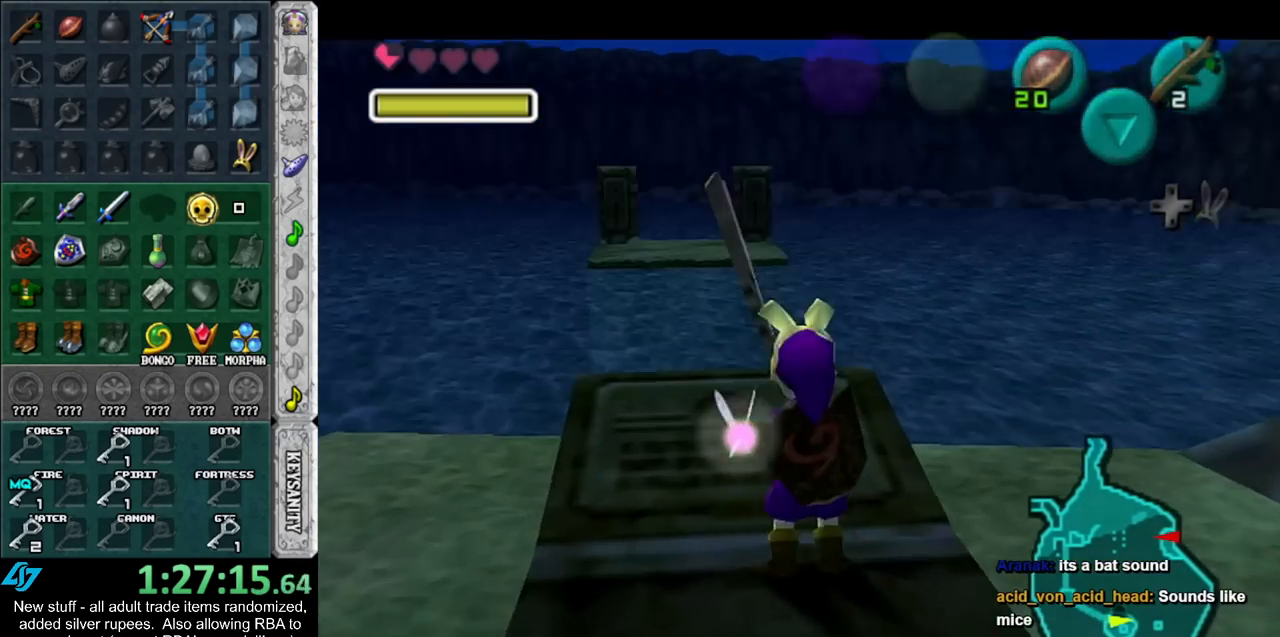
{"buttons": ["A", "B"], "left_stick": "down-right", "right_stick": "center", "events": [[83, "R1", "up"], [167, "B", "down"], [200, "A", "down"], [233, "A", "up"], [233, "B", "up"], [300, "left_stick", "down-right"], [333, "A", "down"], [333, "B", "down"], [417, "A", "up"], [417, "B", "up"], [483, "A", "down"], [483, "B", "down"]]}
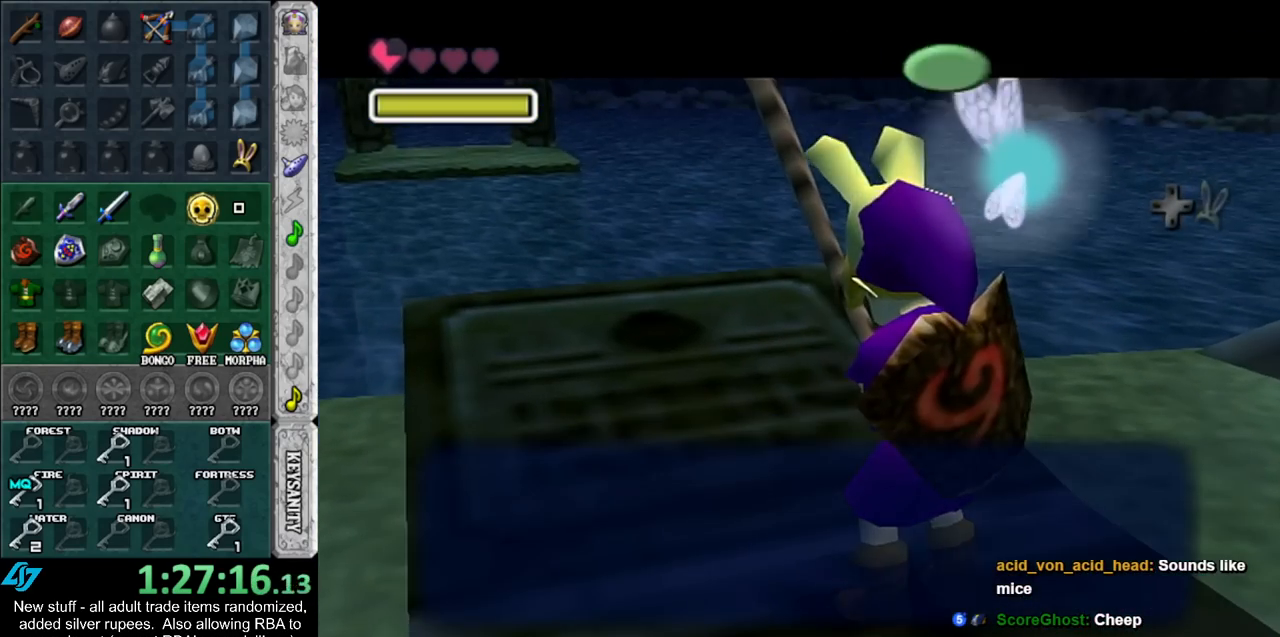
{"buttons": [], "left_stick": "down-right", "right_stick": "center", "events": [[83, "A", "up"], [83, "B", "up"], [150, "A", "down"], [150, "B", "down"], [233, "A", "up"], [233, "B", "up"]]}
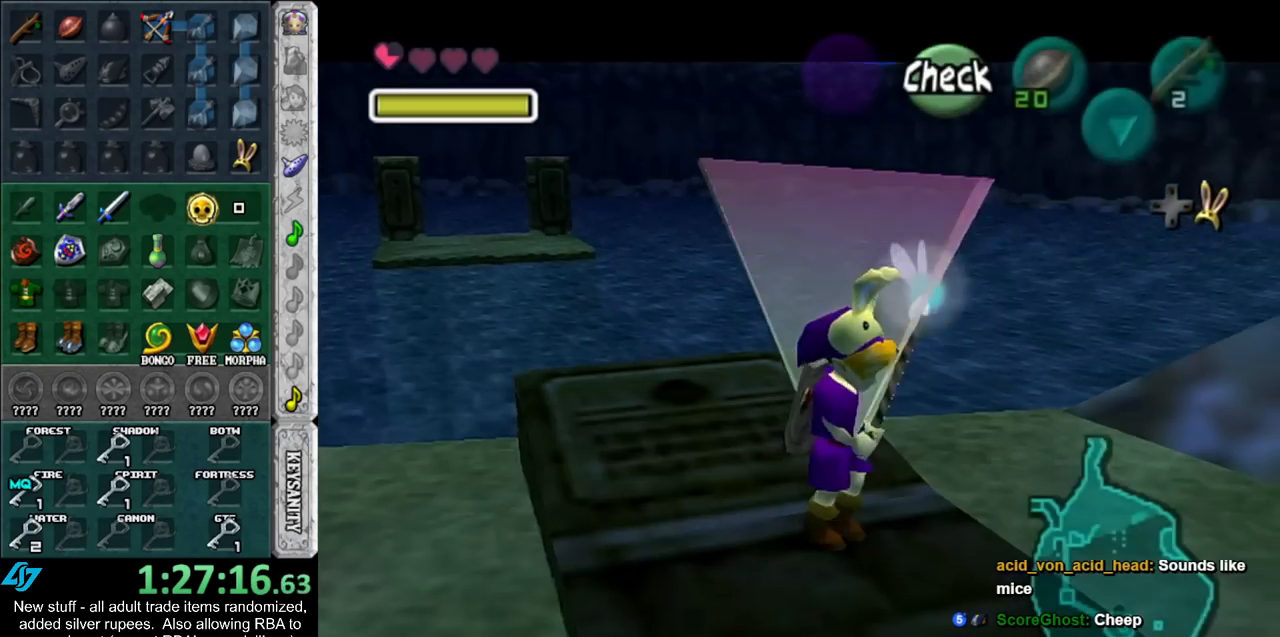
{"buttons": [], "left_stick": "center", "right_stick": "center", "events": [[367, "left_stick", "center"]]}
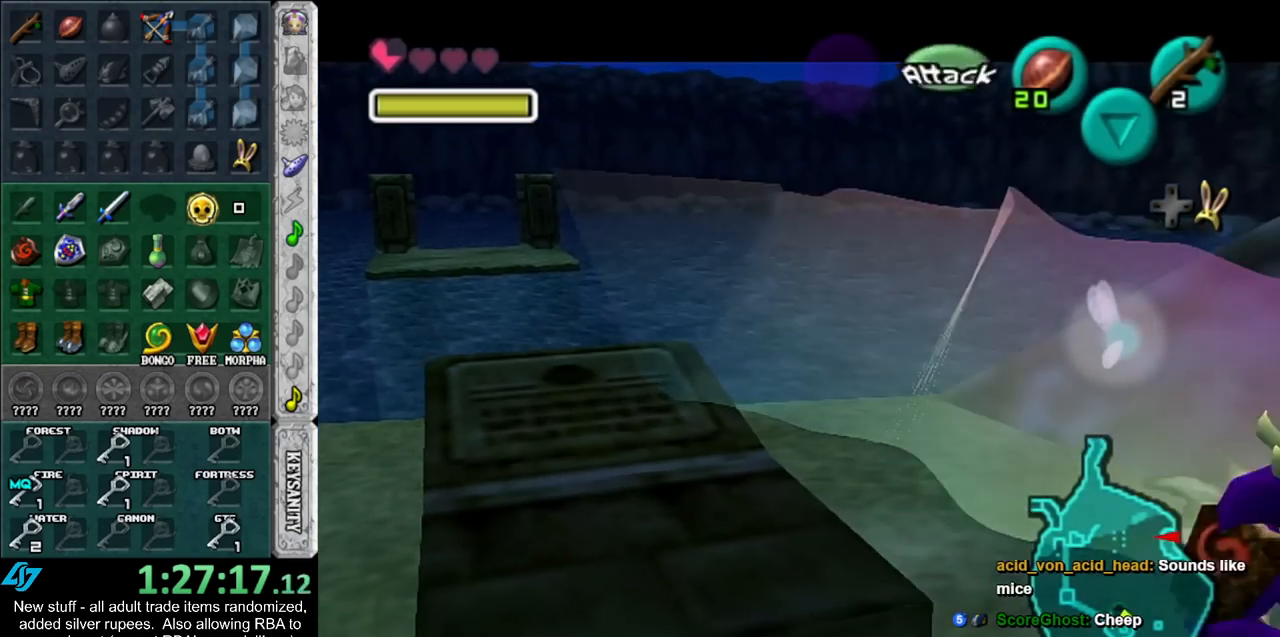
{"buttons": [], "left_stick": "up", "right_stick": "center", "events": [[133, "left_stick", "up"]]}
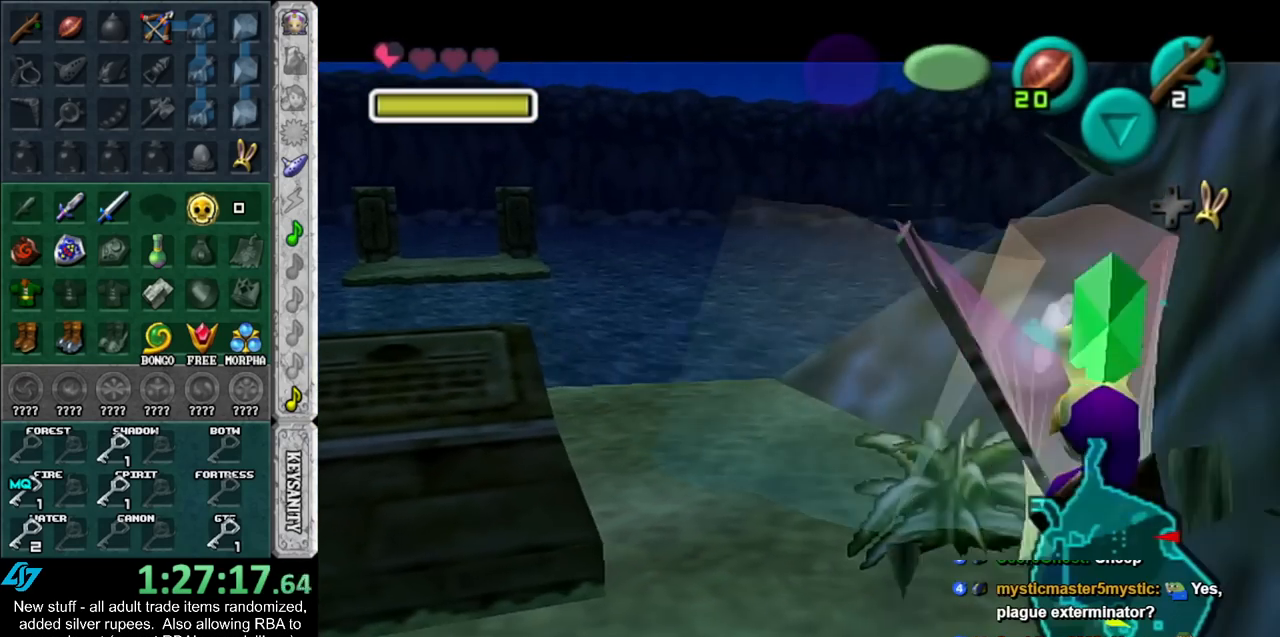
{"buttons": [], "left_stick": "down", "right_stick": "center", "events": [[17, "left_stick", "center"], [167, "left_stick", "down"]]}
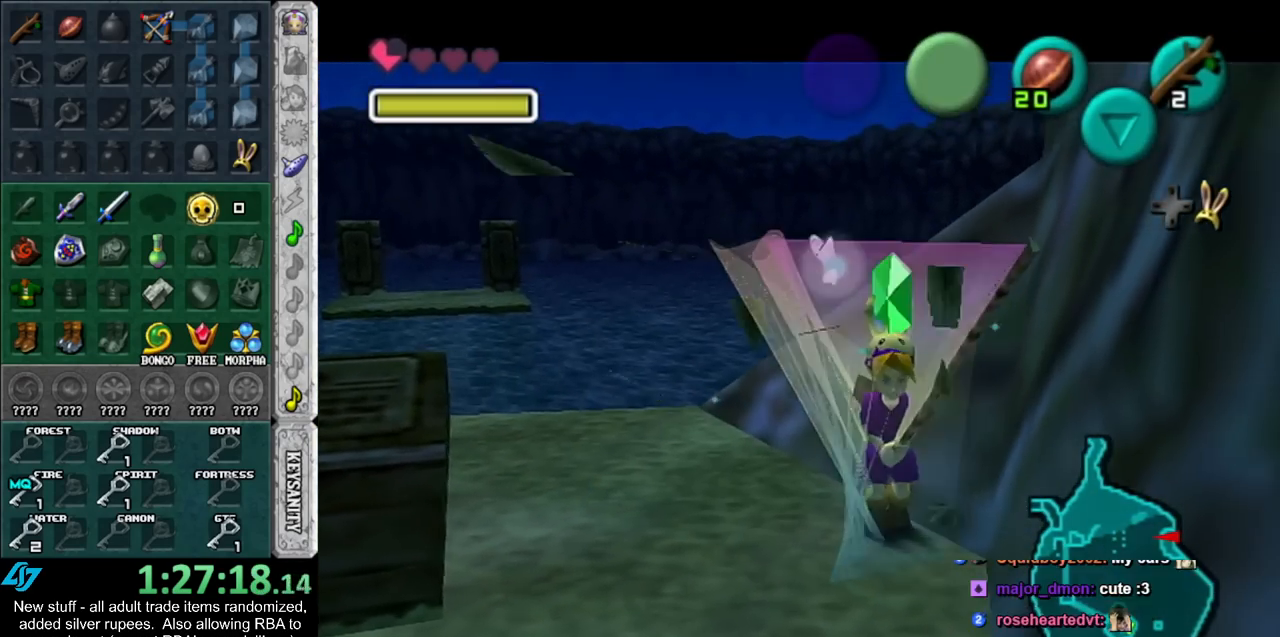
{"buttons": [], "left_stick": "up", "right_stick": "center", "events": [[50, "L1", "down"], [133, "left_stick", "up"], [333, "L1", "up"]]}
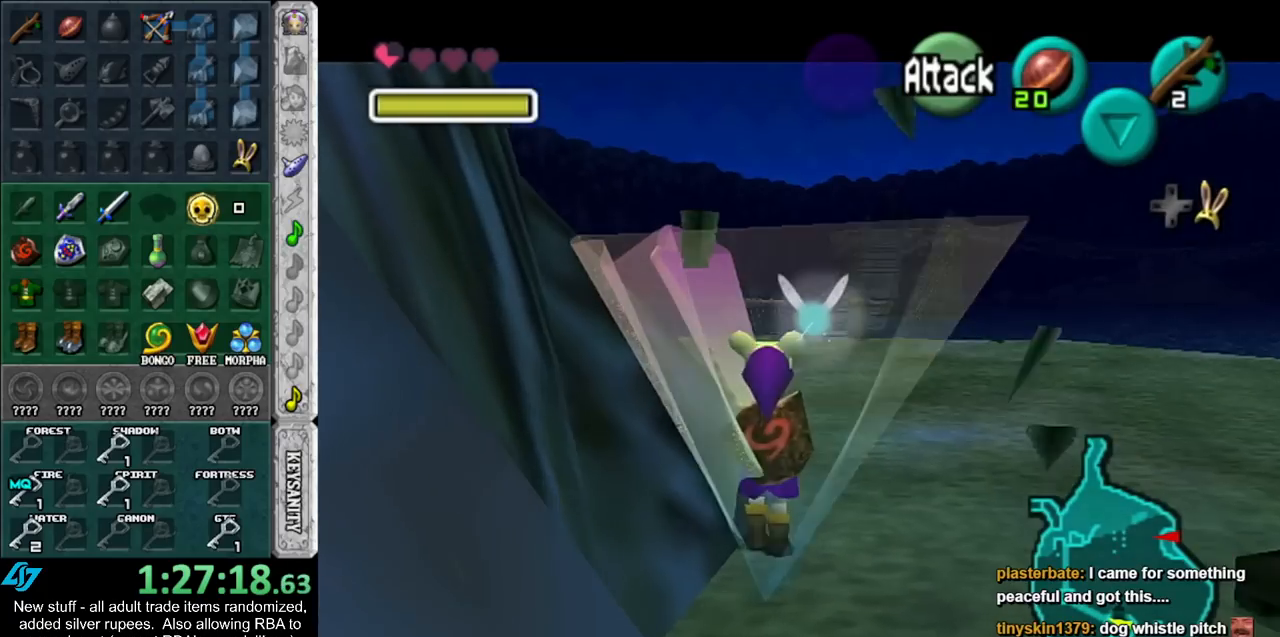
{"buttons": [], "left_stick": "up", "right_stick": "center", "events": []}
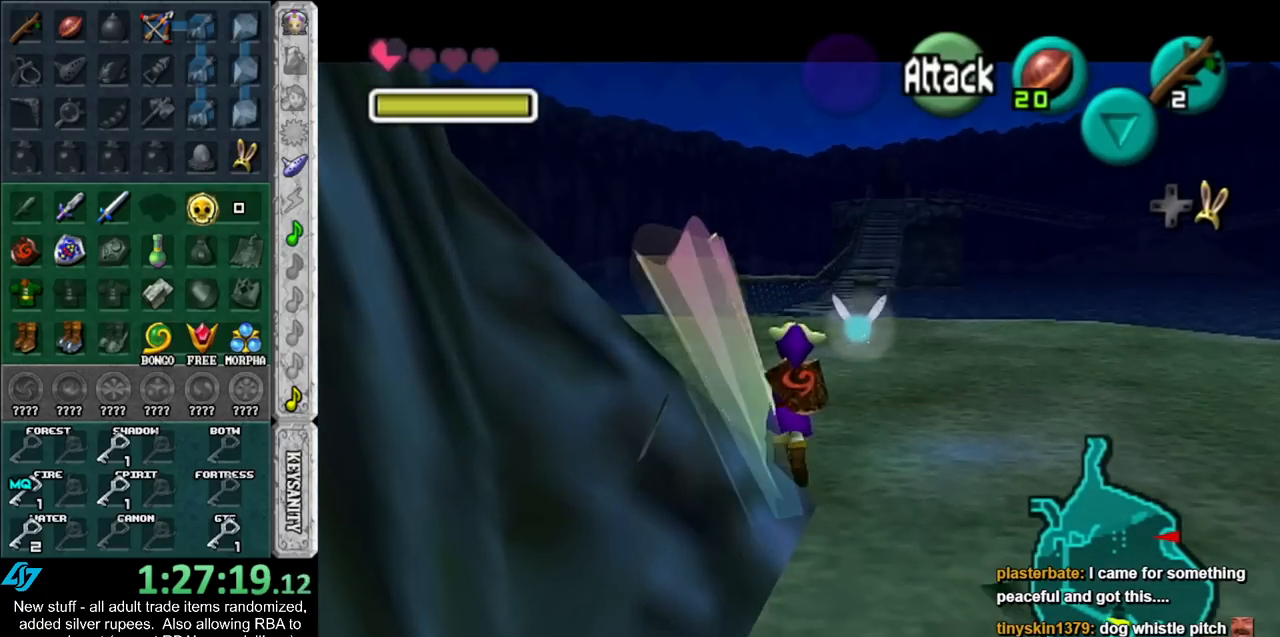
{"buttons": [], "left_stick": "up", "right_stick": "center", "events": []}
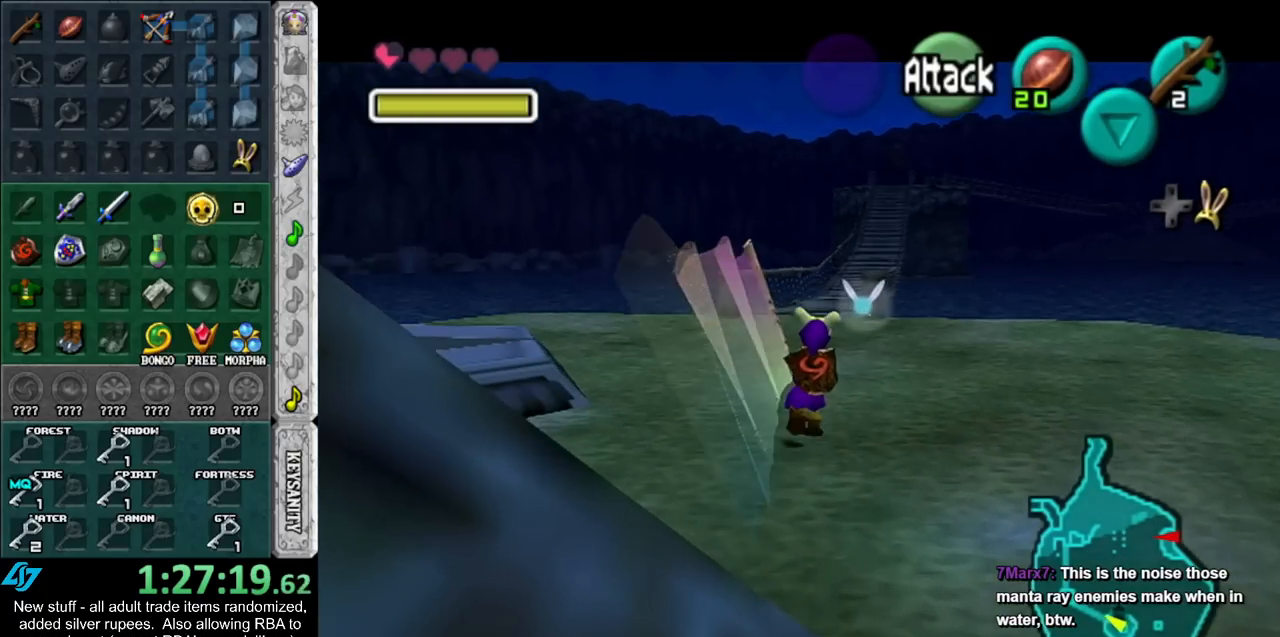
{"buttons": [], "left_stick": "up", "right_stick": "center", "events": []}
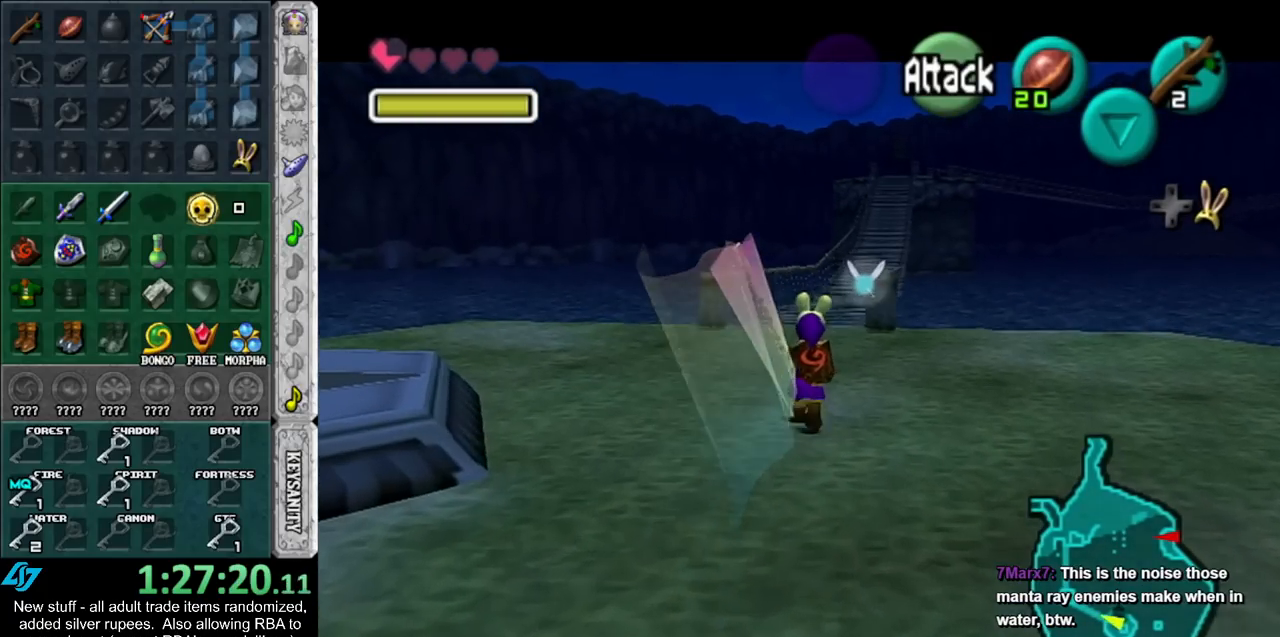
{"buttons": [], "left_stick": "up", "right_stick": "center", "events": []}
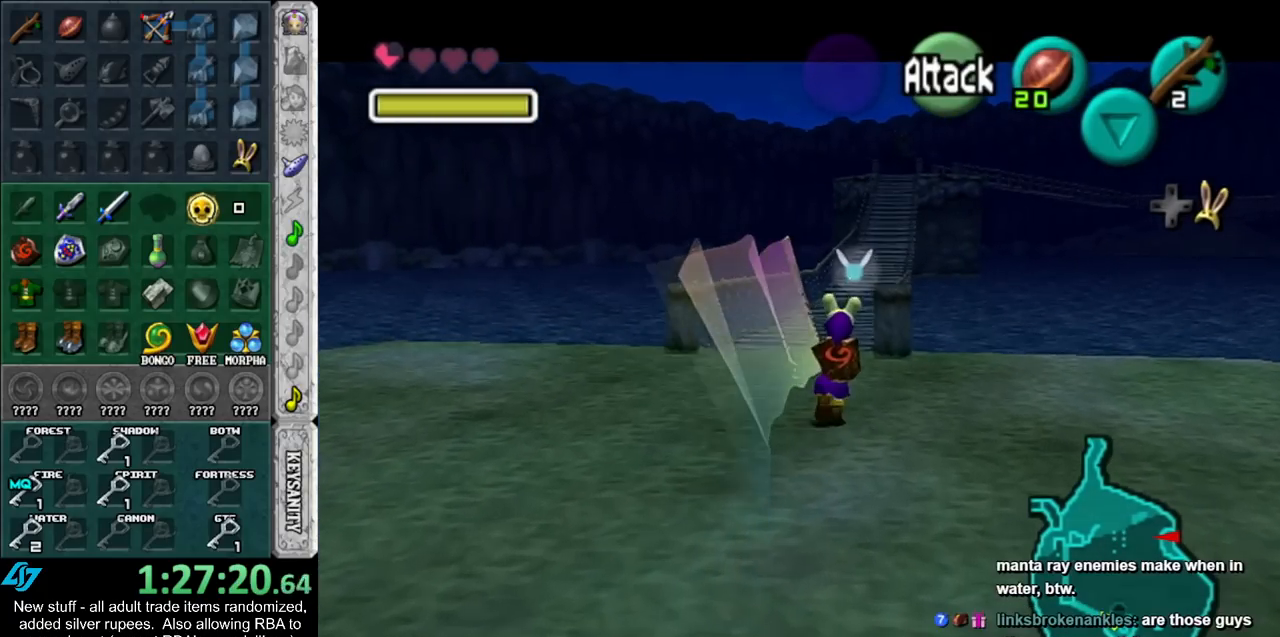
{"buttons": [], "left_stick": "up", "right_stick": "center", "events": []}
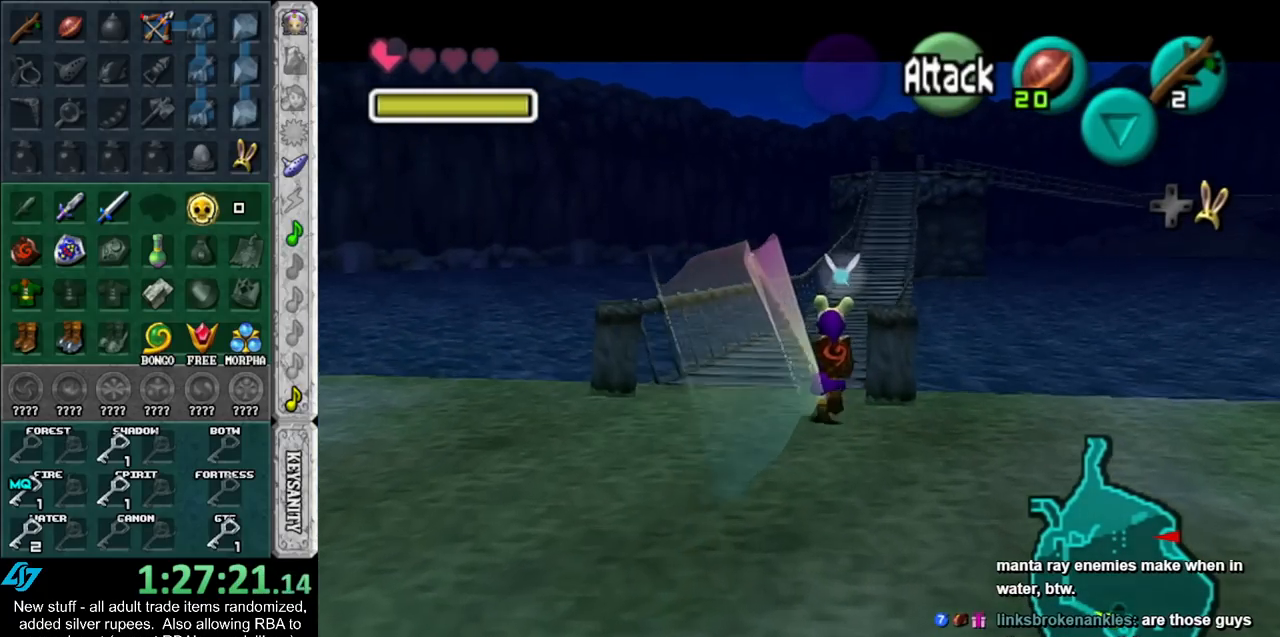
{"buttons": [], "left_stick": "up", "right_stick": "center", "events": []}
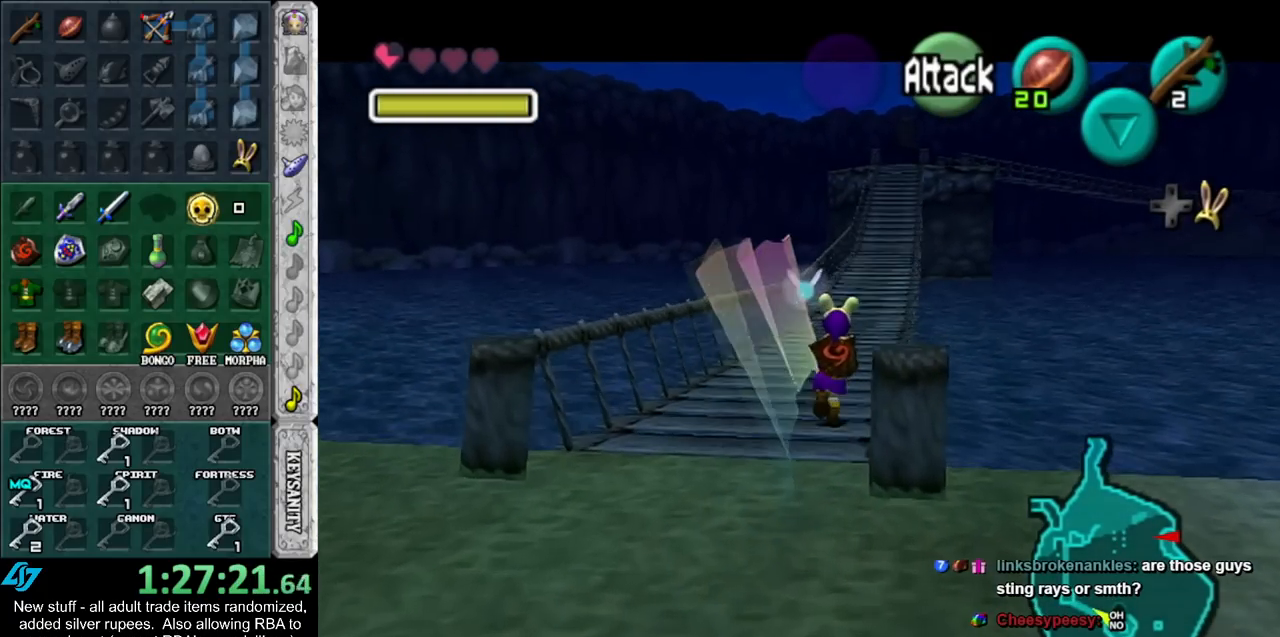
{"buttons": [], "left_stick": "up", "right_stick": "center", "events": []}
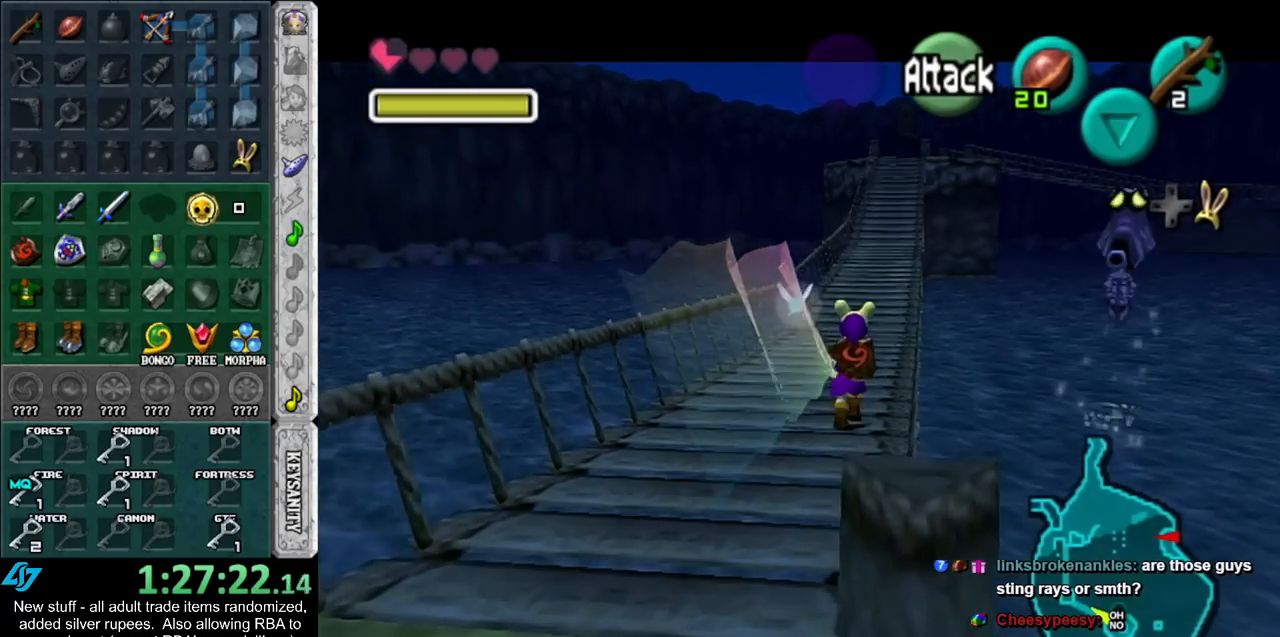
{"buttons": [], "left_stick": "up", "right_stick": "center", "events": []}
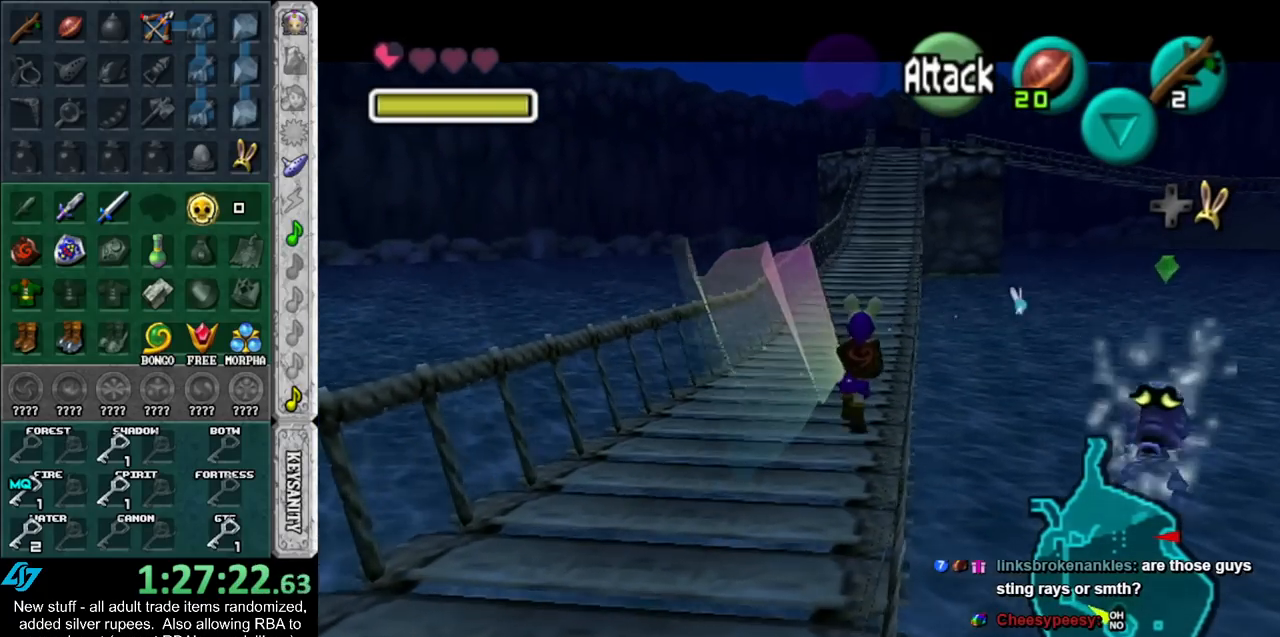
{"buttons": [], "left_stick": "up", "right_stick": "center", "events": []}
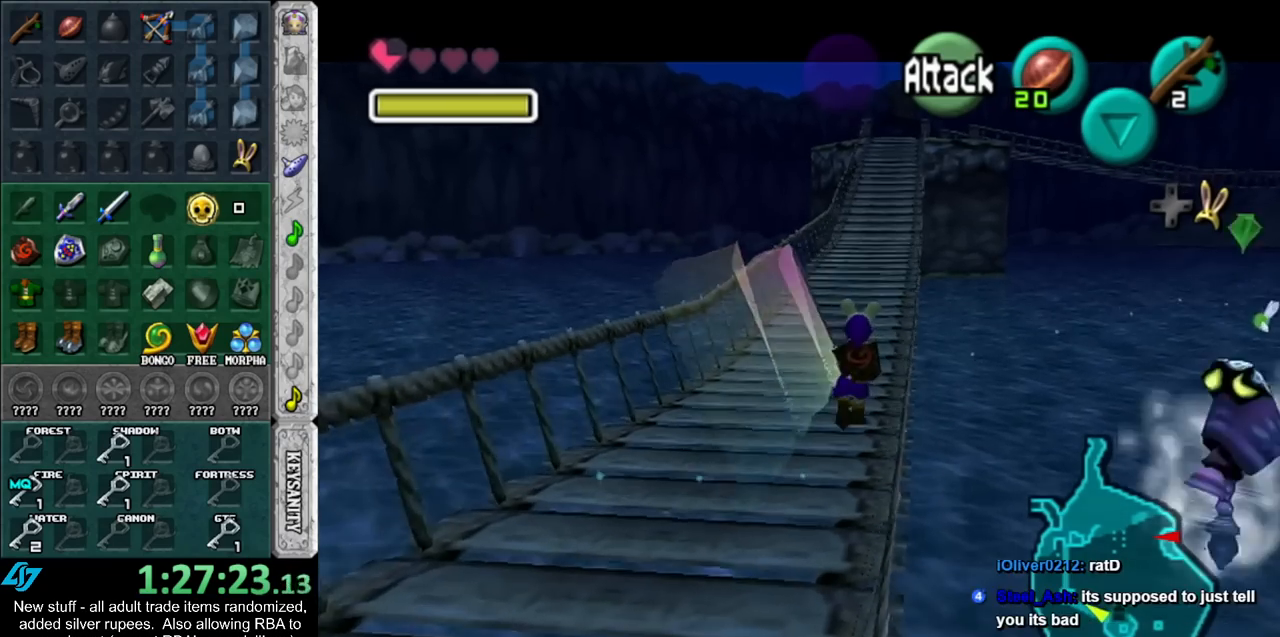
{"buttons": [], "left_stick": "up", "right_stick": "center", "events": []}
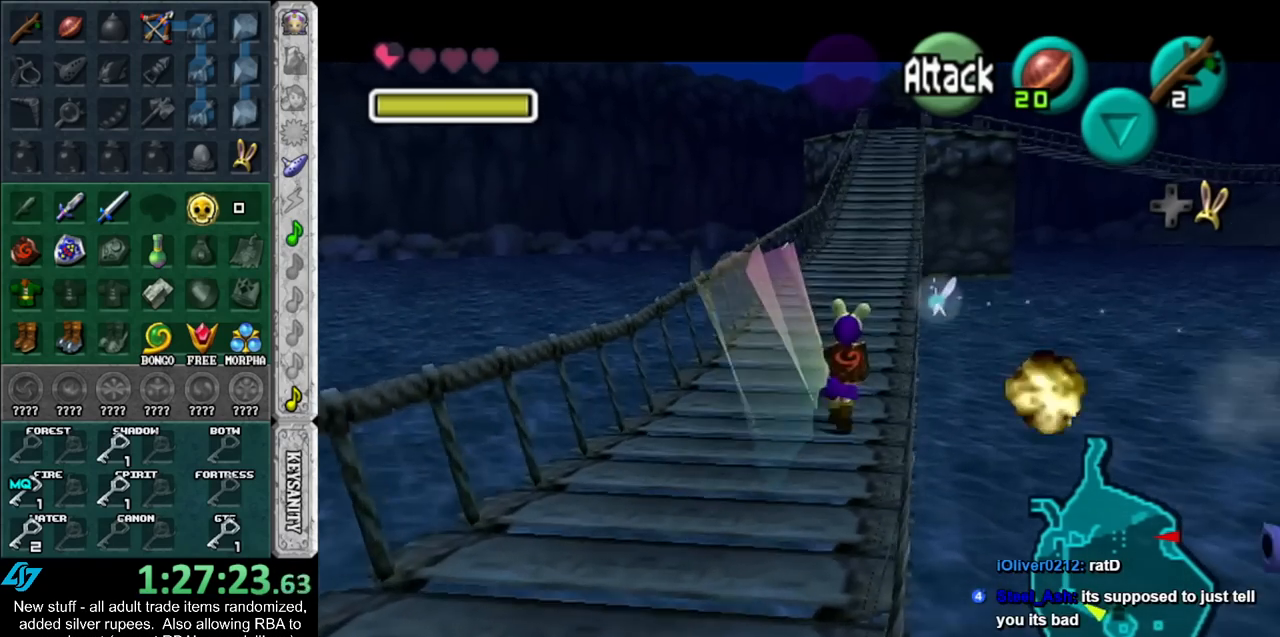
{"buttons": [], "left_stick": "up", "right_stick": "center", "events": []}
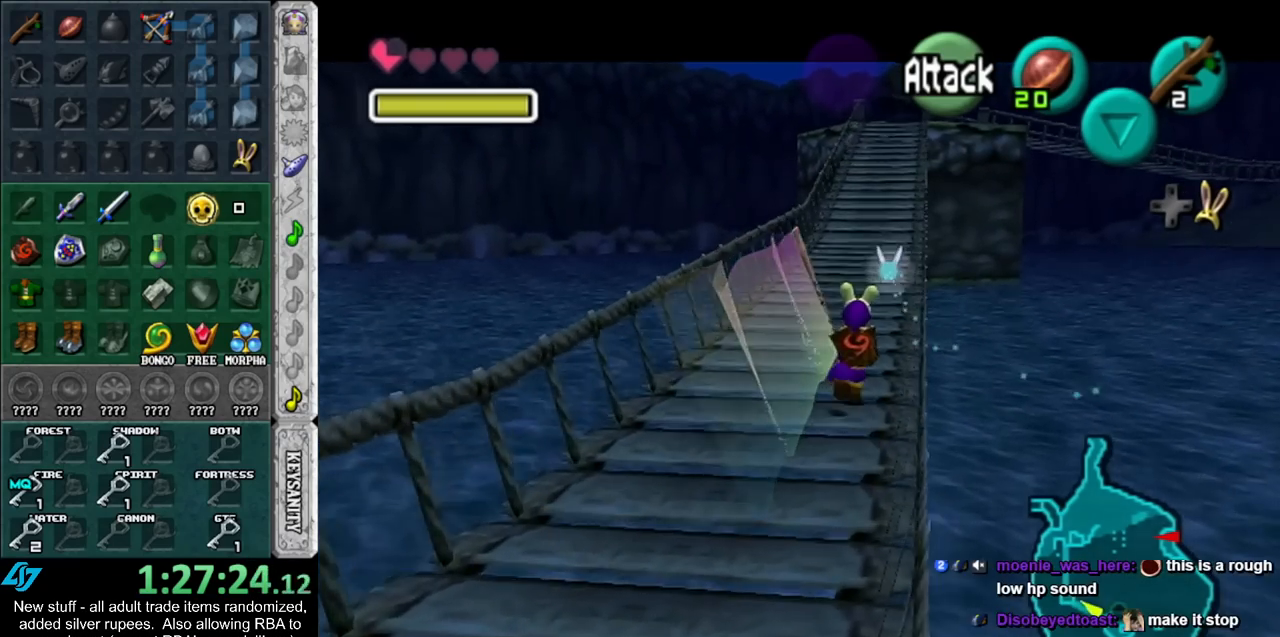
{"buttons": [], "left_stick": "up", "right_stick": "center", "events": []}
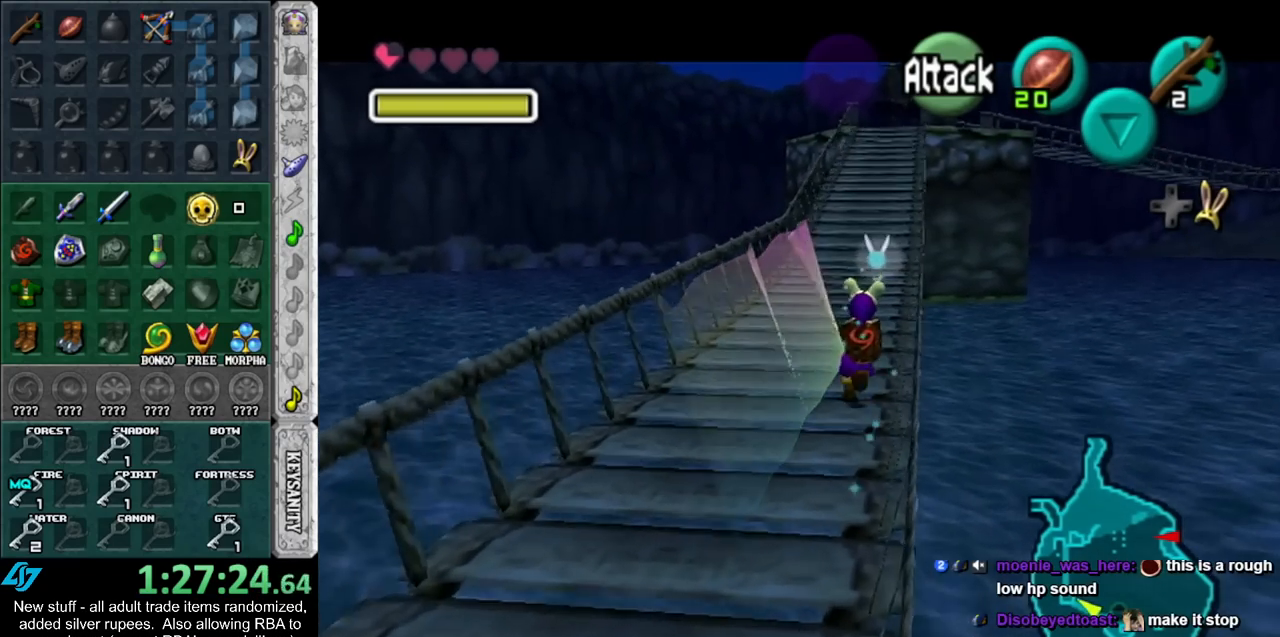
{"buttons": [], "left_stick": "up", "right_stick": "center", "events": []}
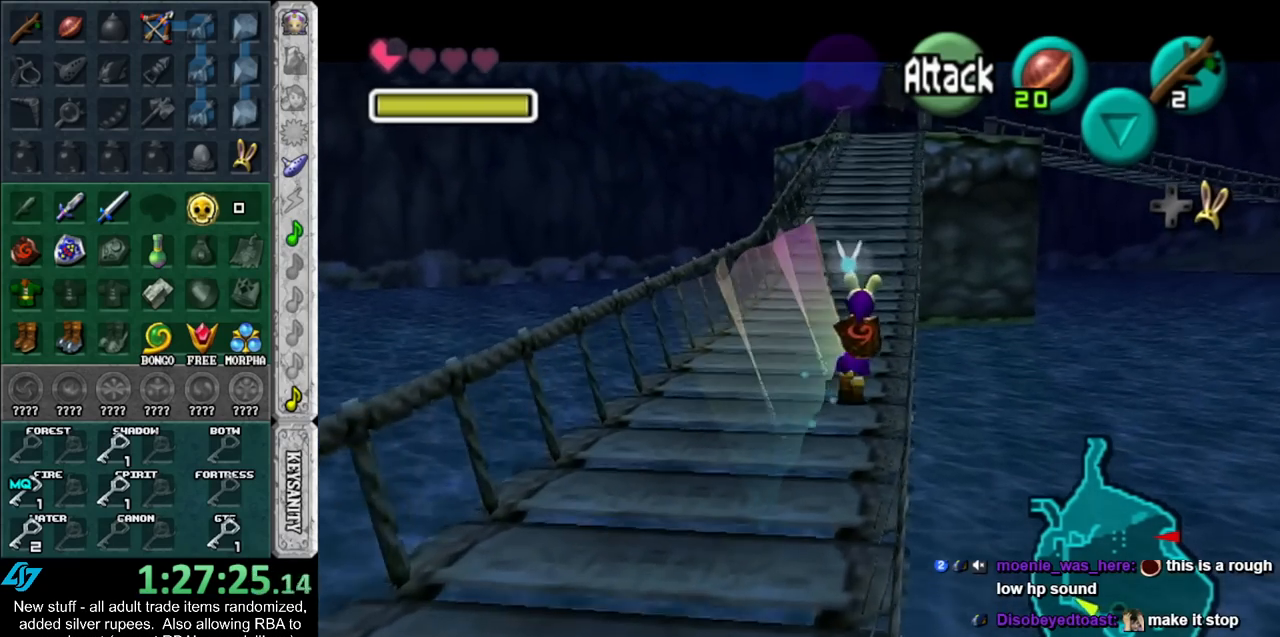
{"buttons": [], "left_stick": "up", "right_stick": "center", "events": []}